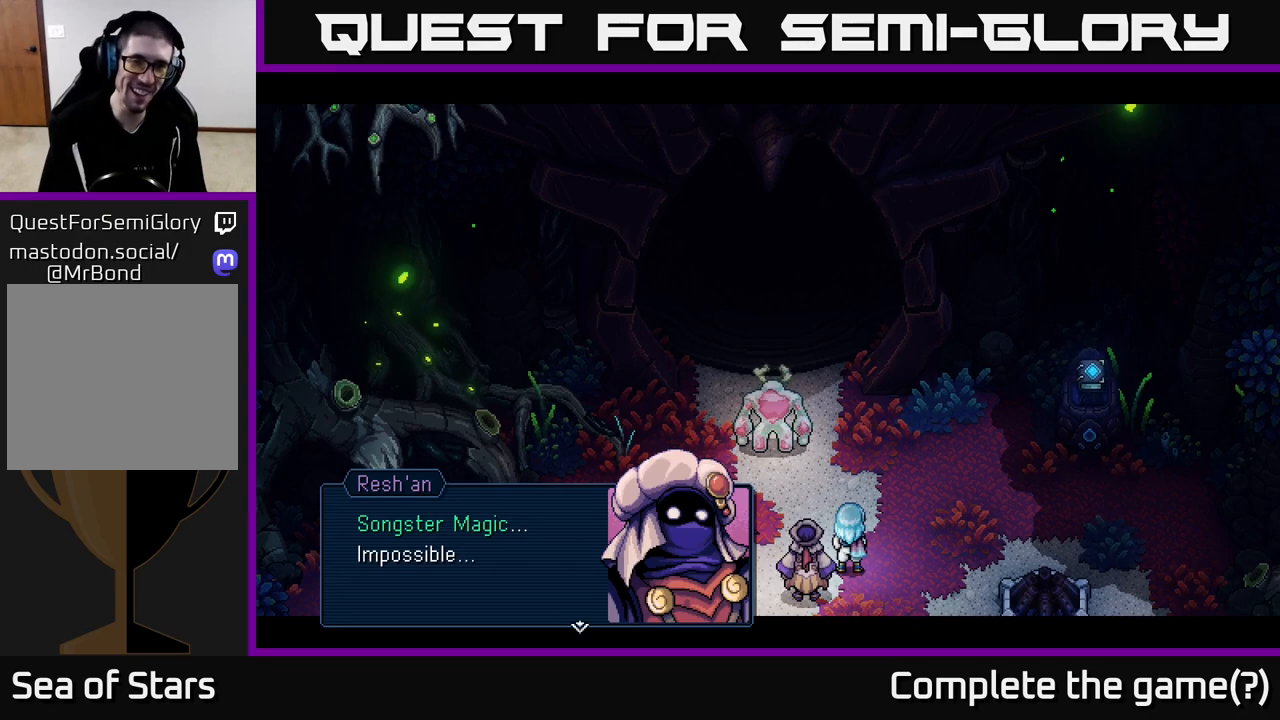
Gameplay with a controller (Xbox layout); each line is a JSON object with the inputs held at the frame after it. "events" lists button and stick changes between this image and that frame as [ms after this image, input, new state], when the widget could be followed in between.
{"buttons": [], "left_stick": "center", "right_stick": "center", "events": [[117, "A", "down"], [183, "A", "up"]]}
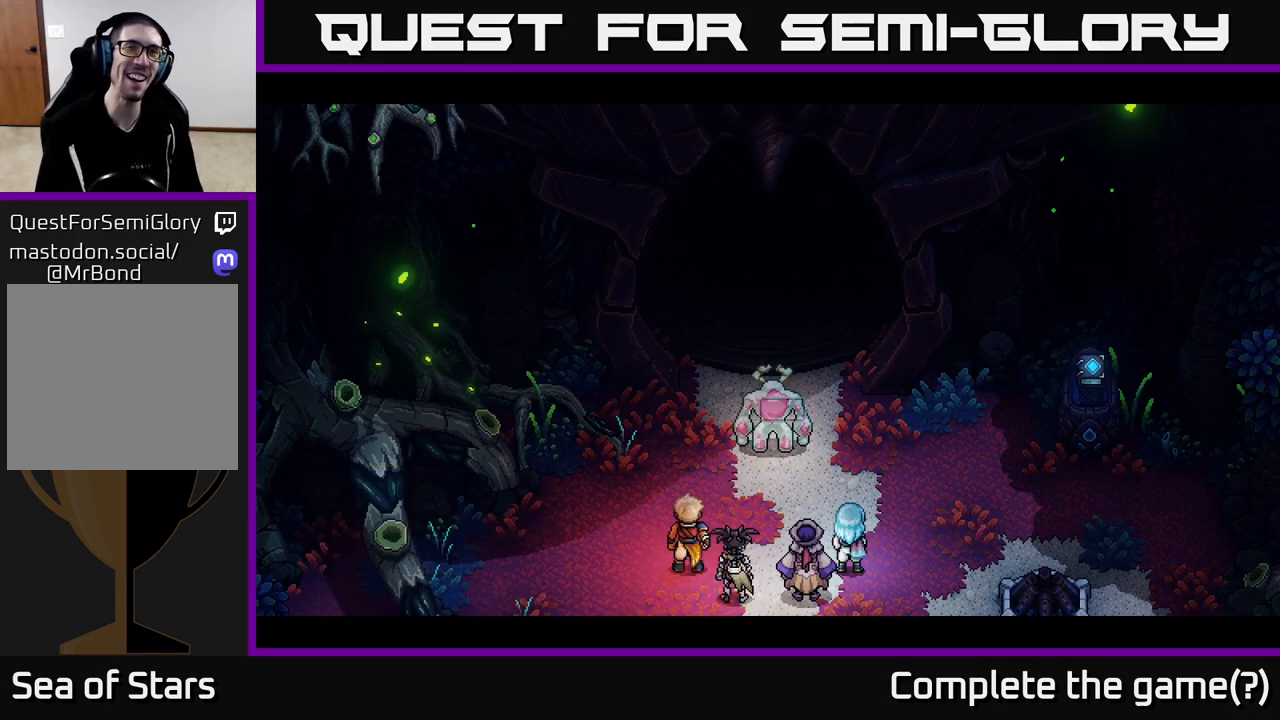
{"buttons": [], "left_stick": "center", "right_stick": "center", "events": []}
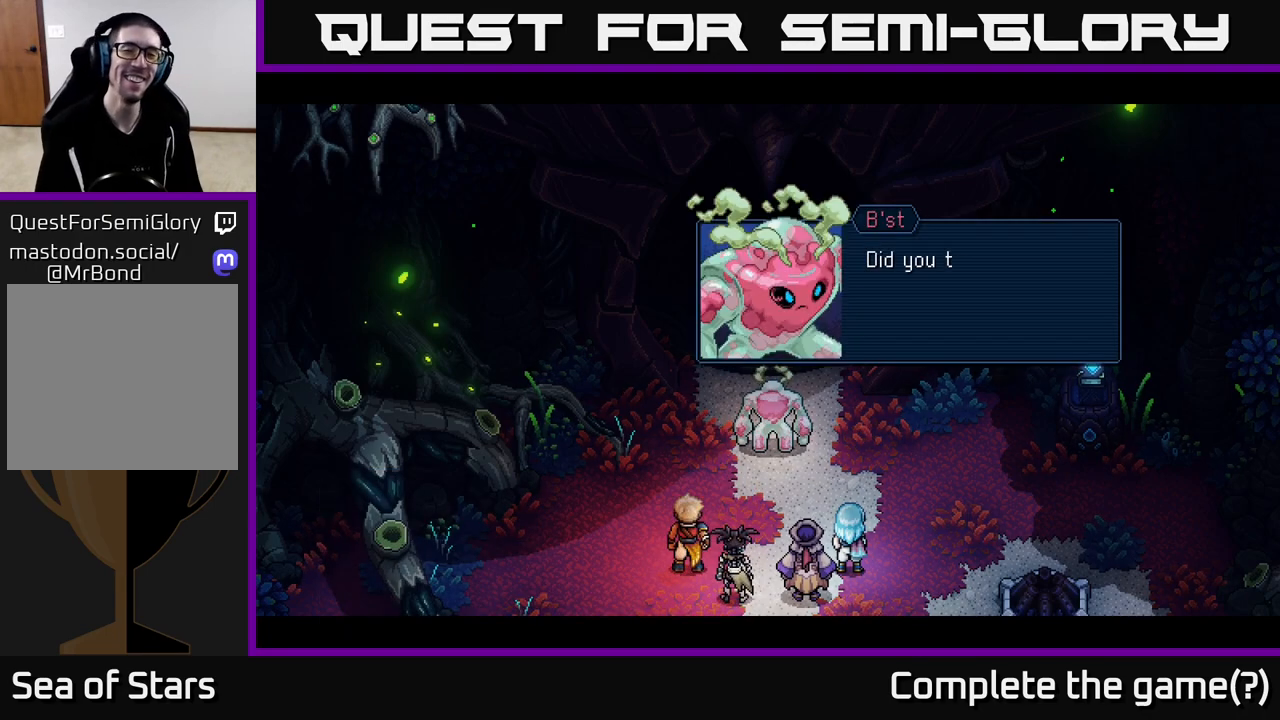
{"buttons": [], "left_stick": "center", "right_stick": "center", "events": []}
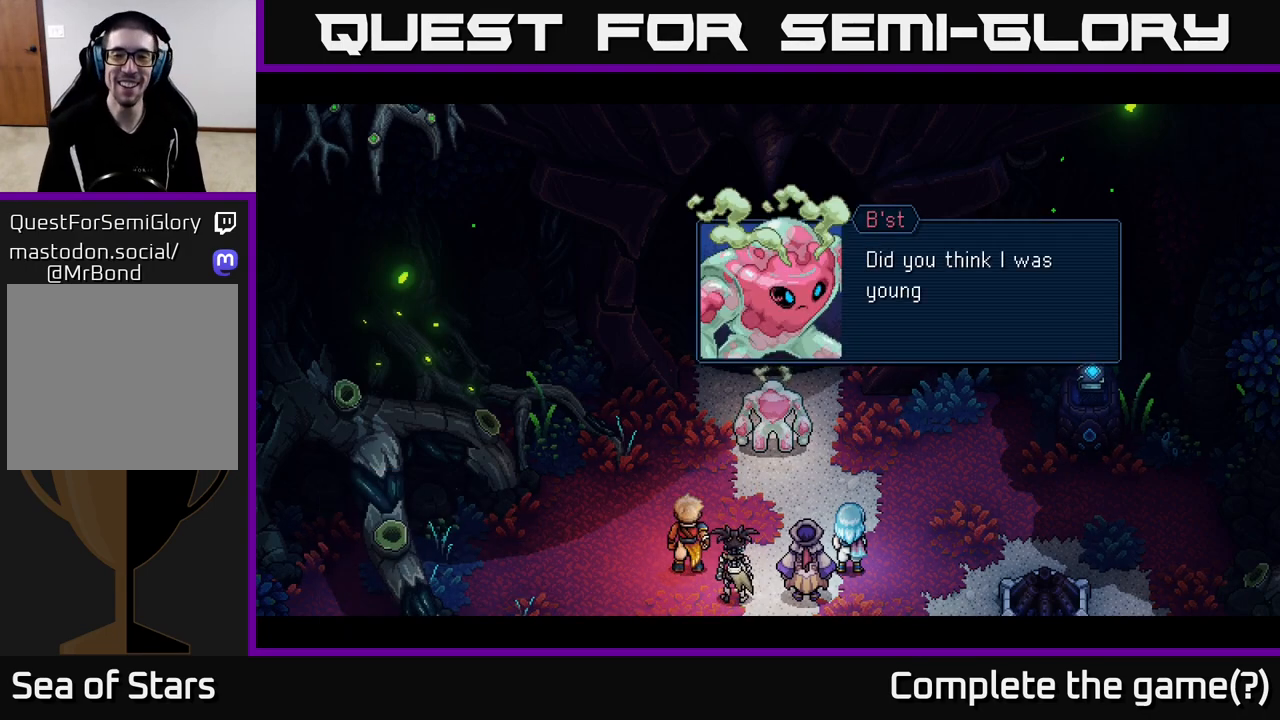
{"buttons": [], "left_stick": "center", "right_stick": "center", "events": [[100, "A", "down"], [200, "A", "up"]]}
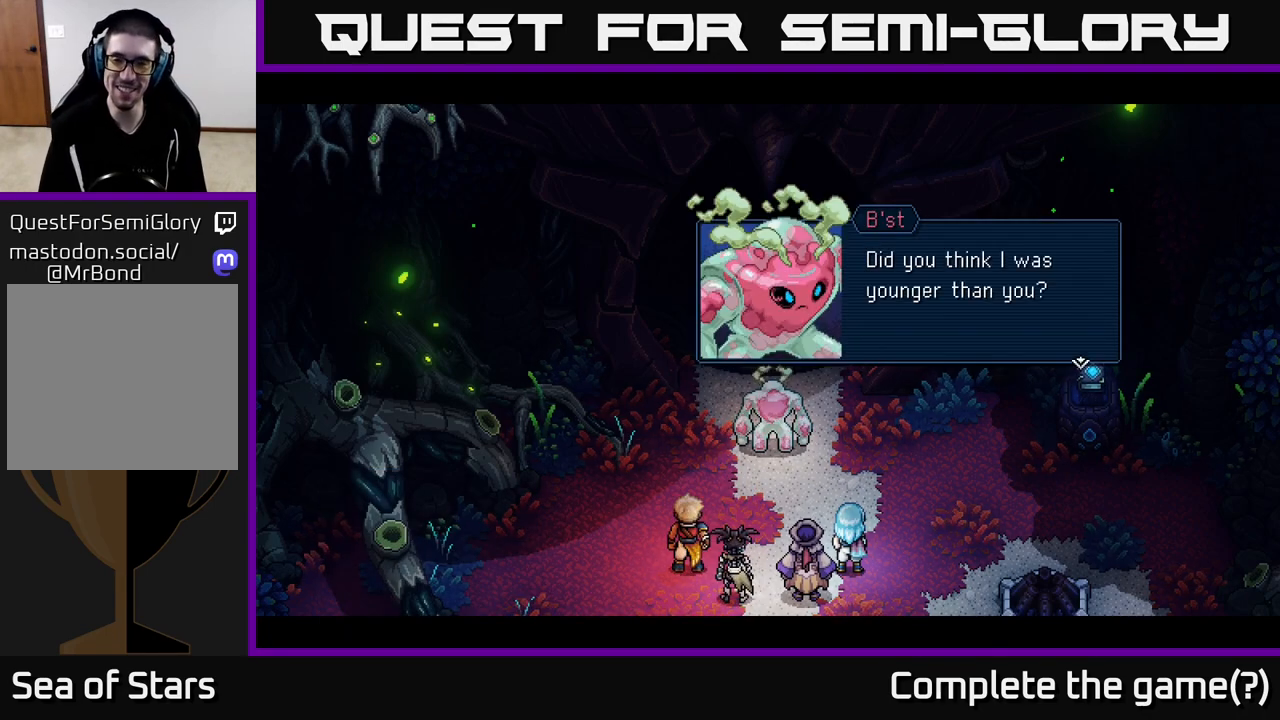
{"buttons": ["A"], "left_stick": "center", "right_stick": "center", "events": [[467, "A", "down"]]}
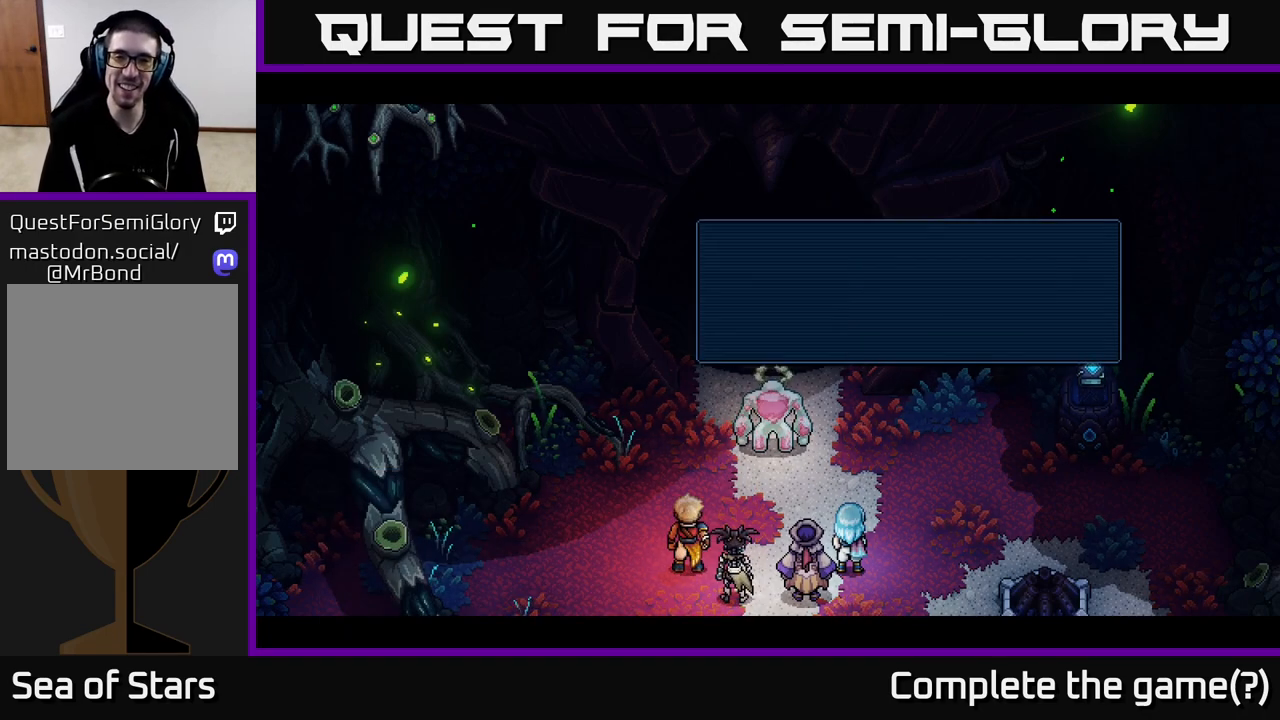
{"buttons": [], "left_stick": "center", "right_stick": "center", "events": [[100, "A", "up"]]}
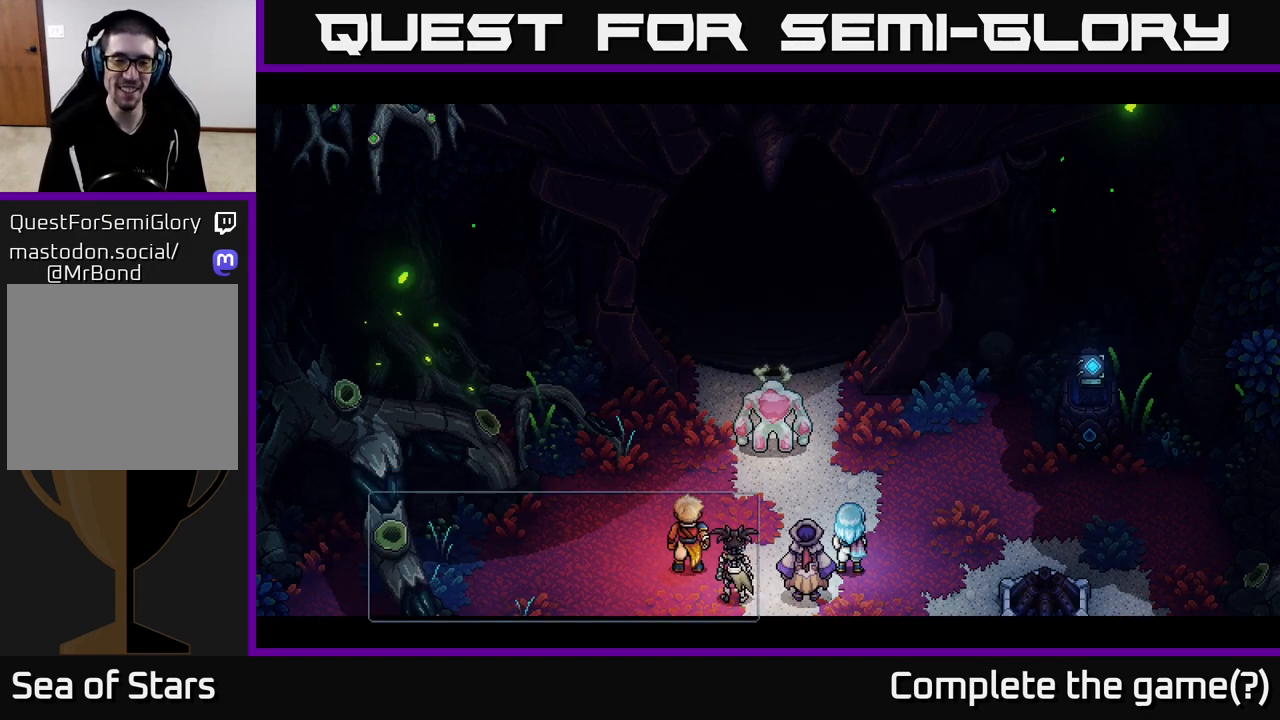
{"buttons": [], "left_stick": "center", "right_stick": "center", "events": []}
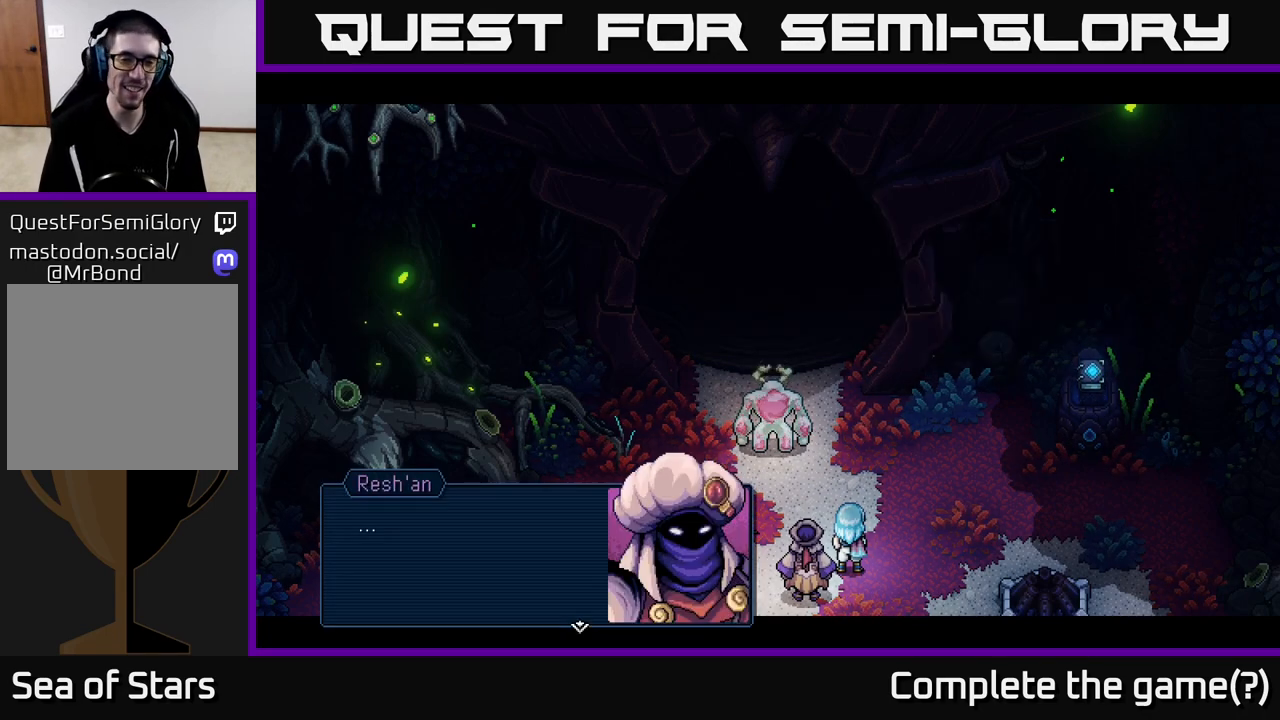
{"buttons": [], "left_stick": "center", "right_stick": "center", "events": [[67, "A", "down"], [300, "A", "up"]]}
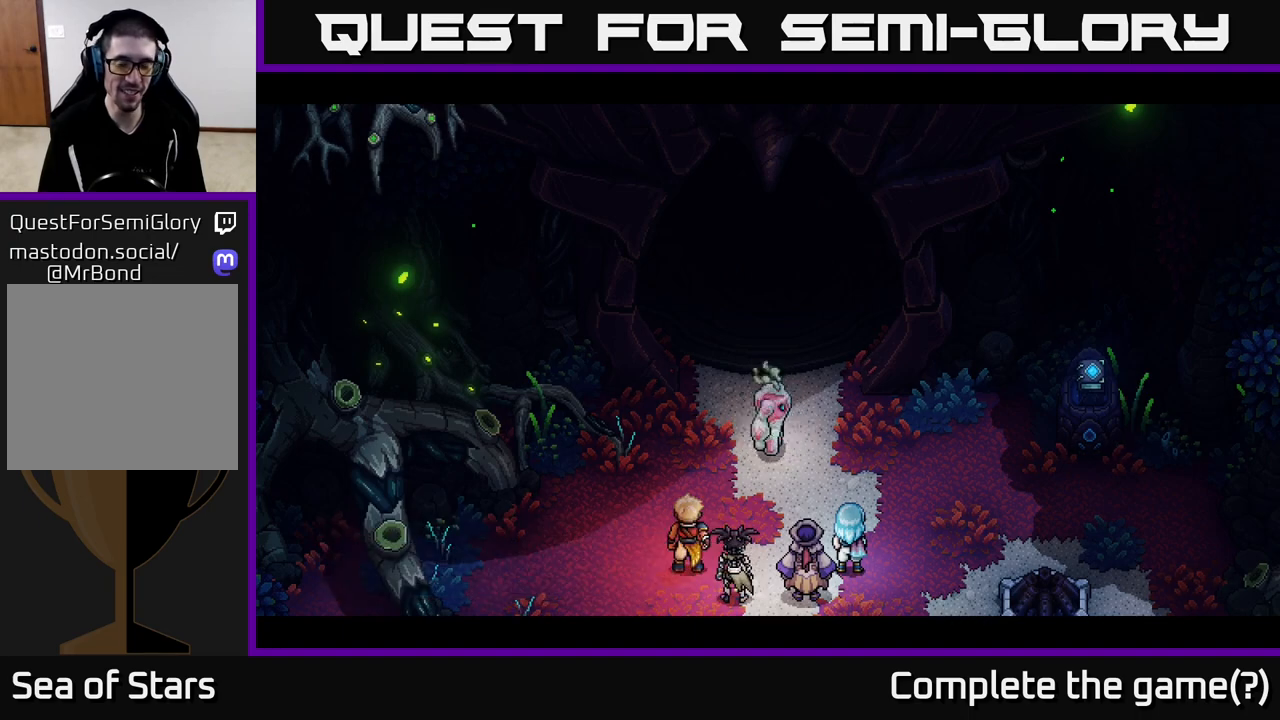
{"buttons": [], "left_stick": "center", "right_stick": "center", "events": []}
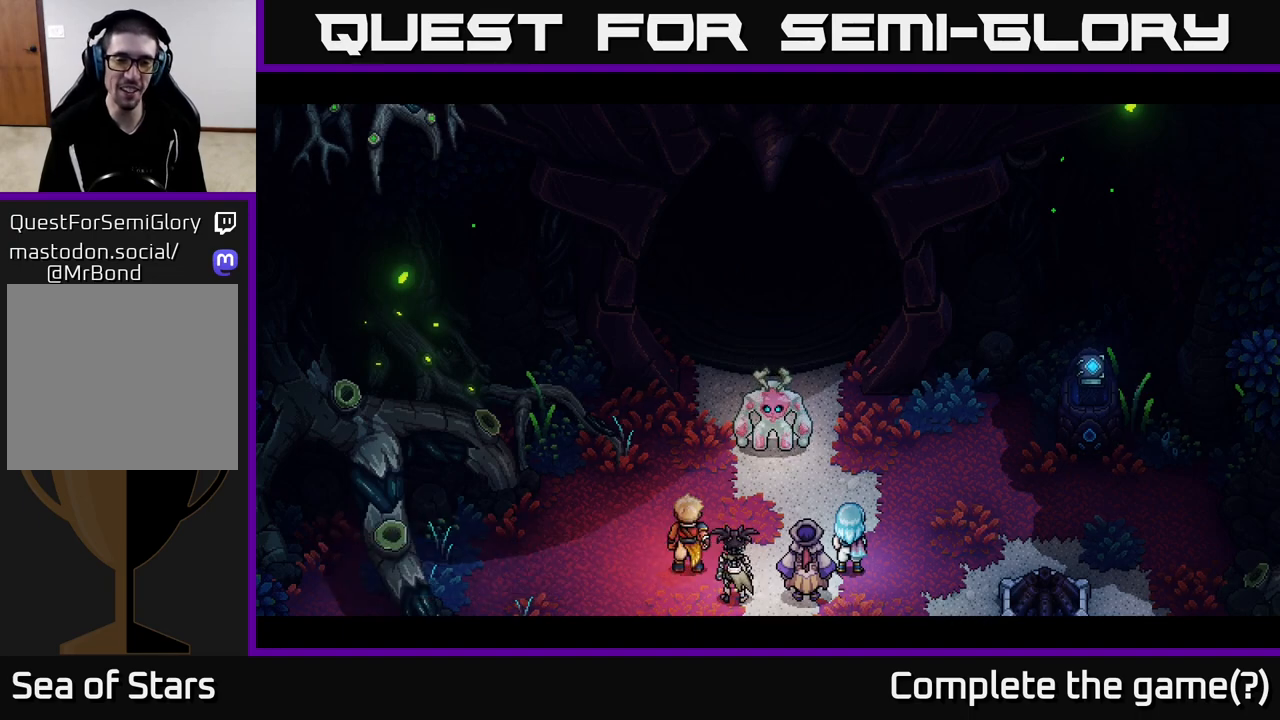
{"buttons": [], "left_stick": "center", "right_stick": "center", "events": []}
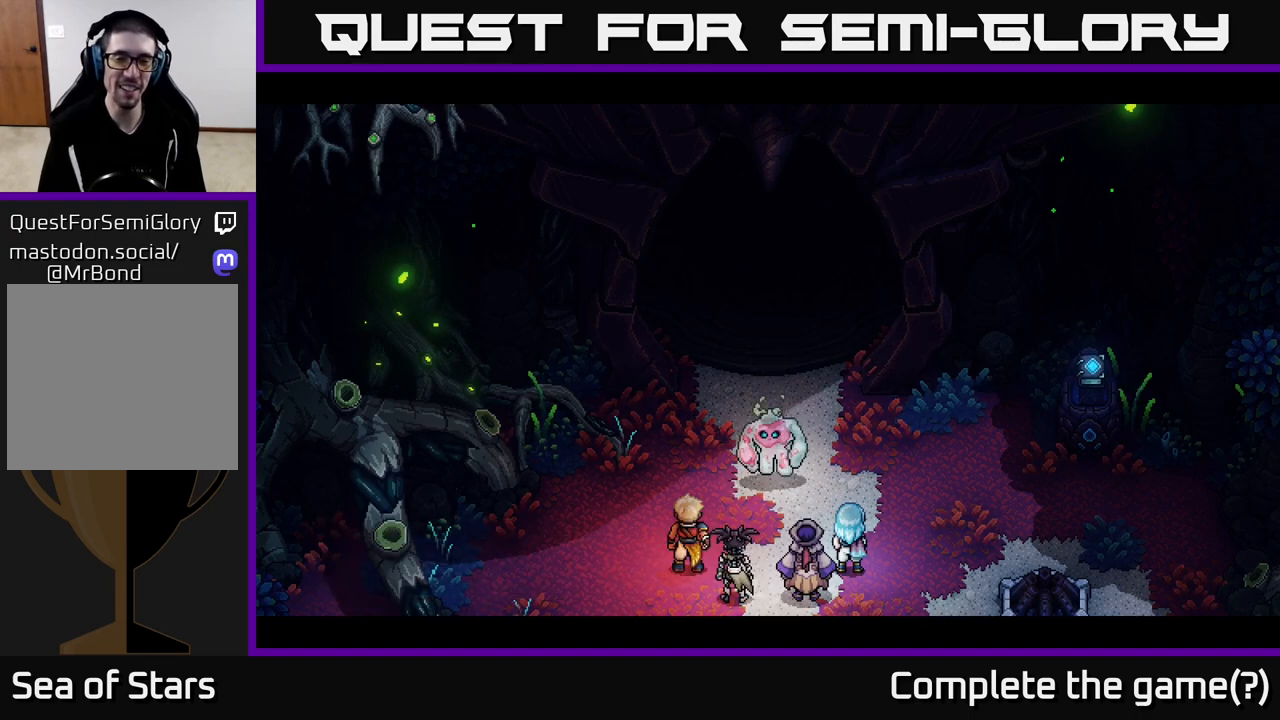
{"buttons": [], "left_stick": "center", "right_stick": "center", "events": []}
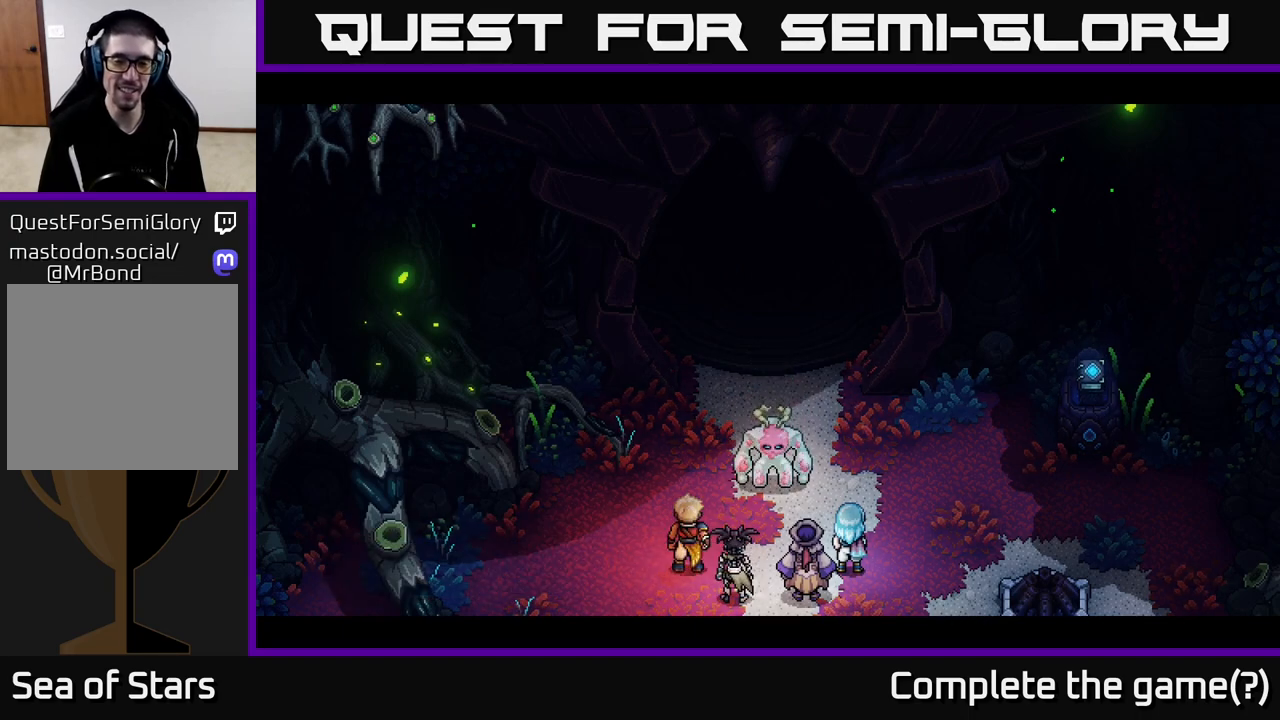
{"buttons": [], "left_stick": "center", "right_stick": "center", "events": []}
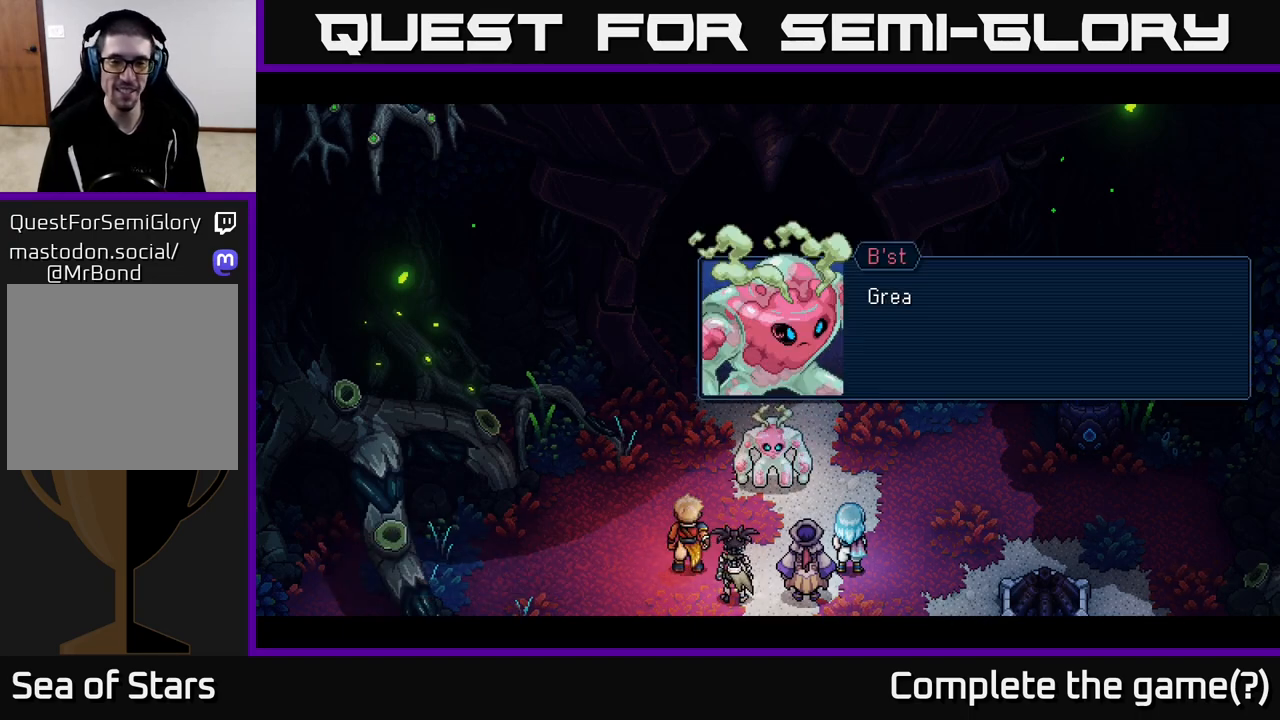
{"buttons": ["A"], "left_stick": "center", "right_stick": "center", "events": [[367, "A", "down"]]}
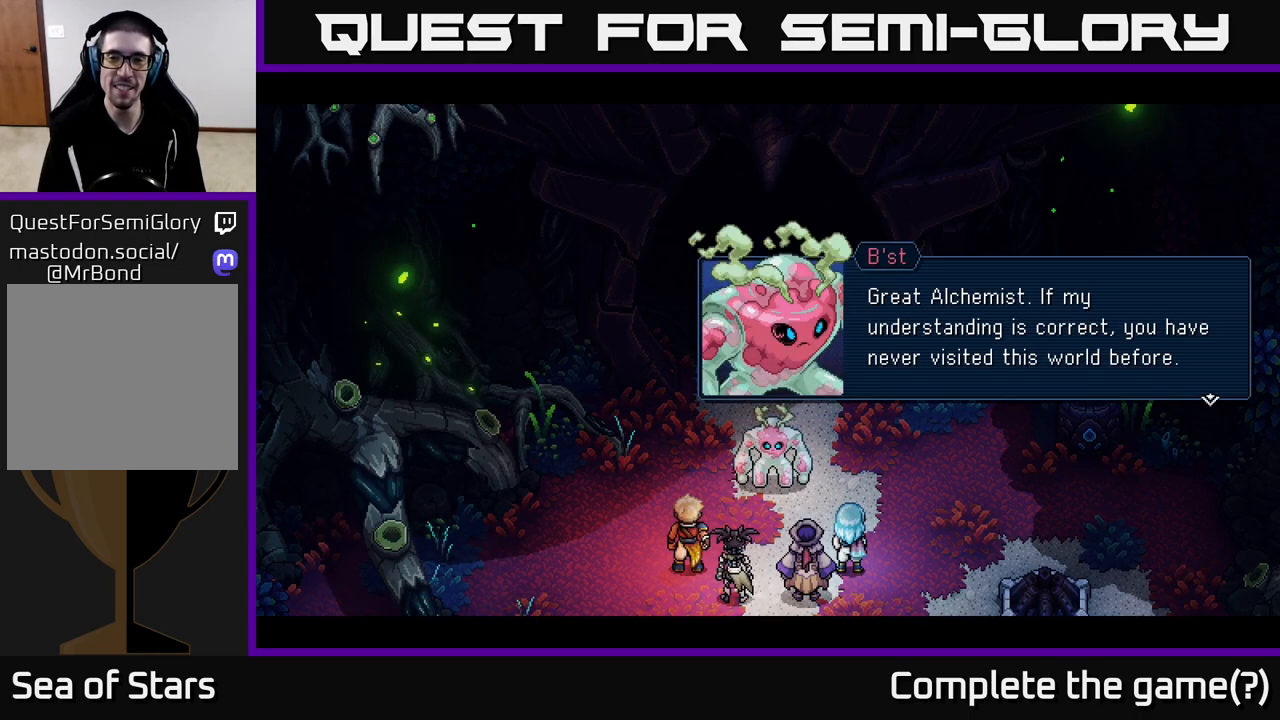
{"buttons": [], "left_stick": "center", "right_stick": "center", "events": [[67, "A", "up"]]}
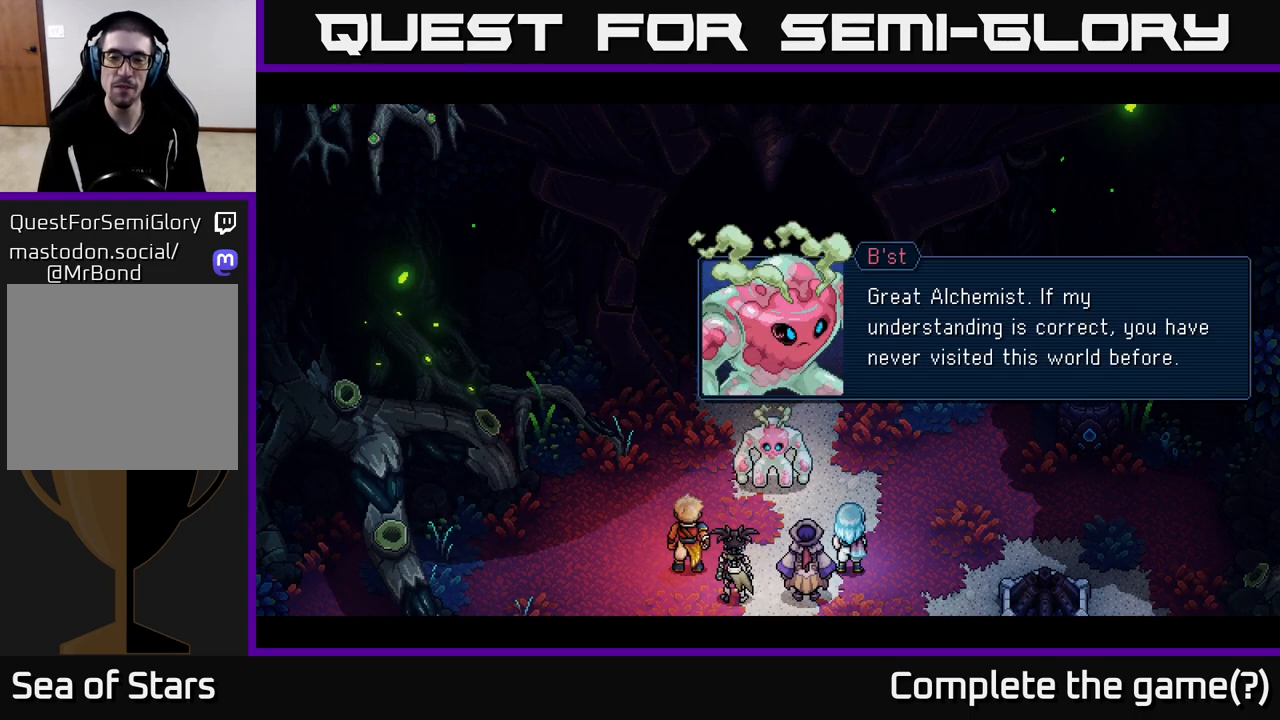
{"buttons": [], "left_stick": "center", "right_stick": "center", "events": []}
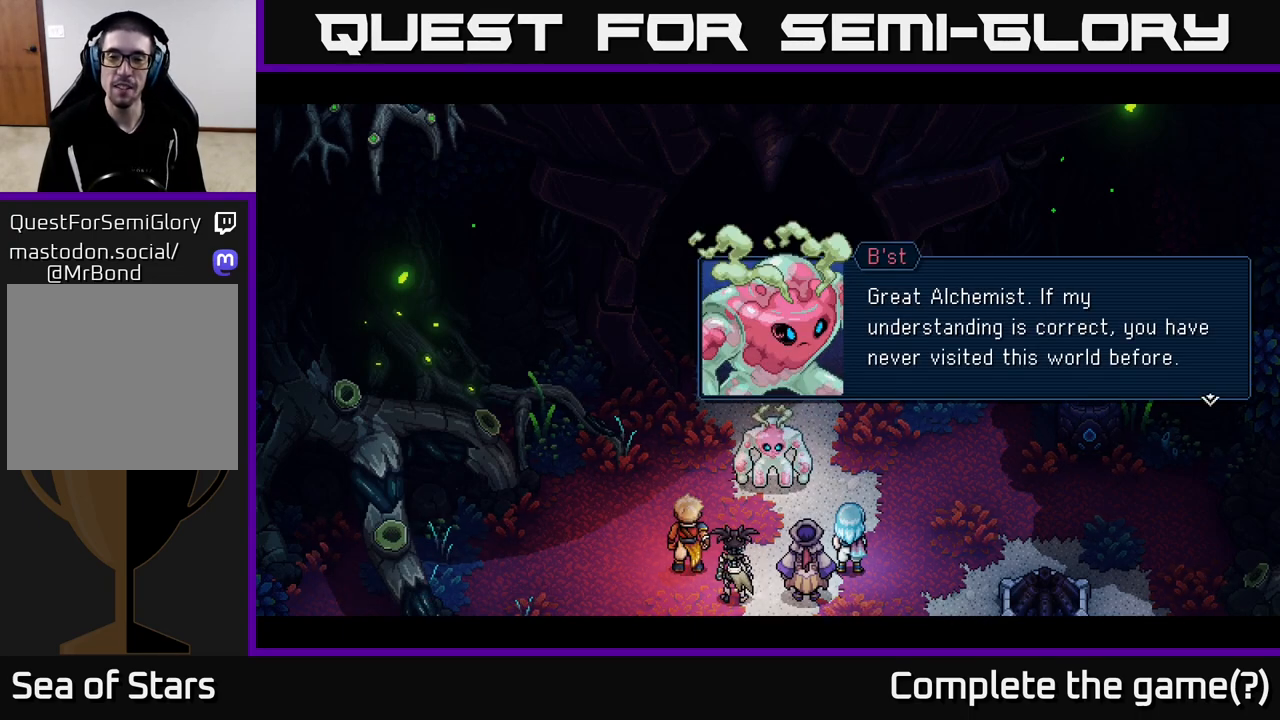
{"buttons": [], "left_stick": "center", "right_stick": "center", "events": []}
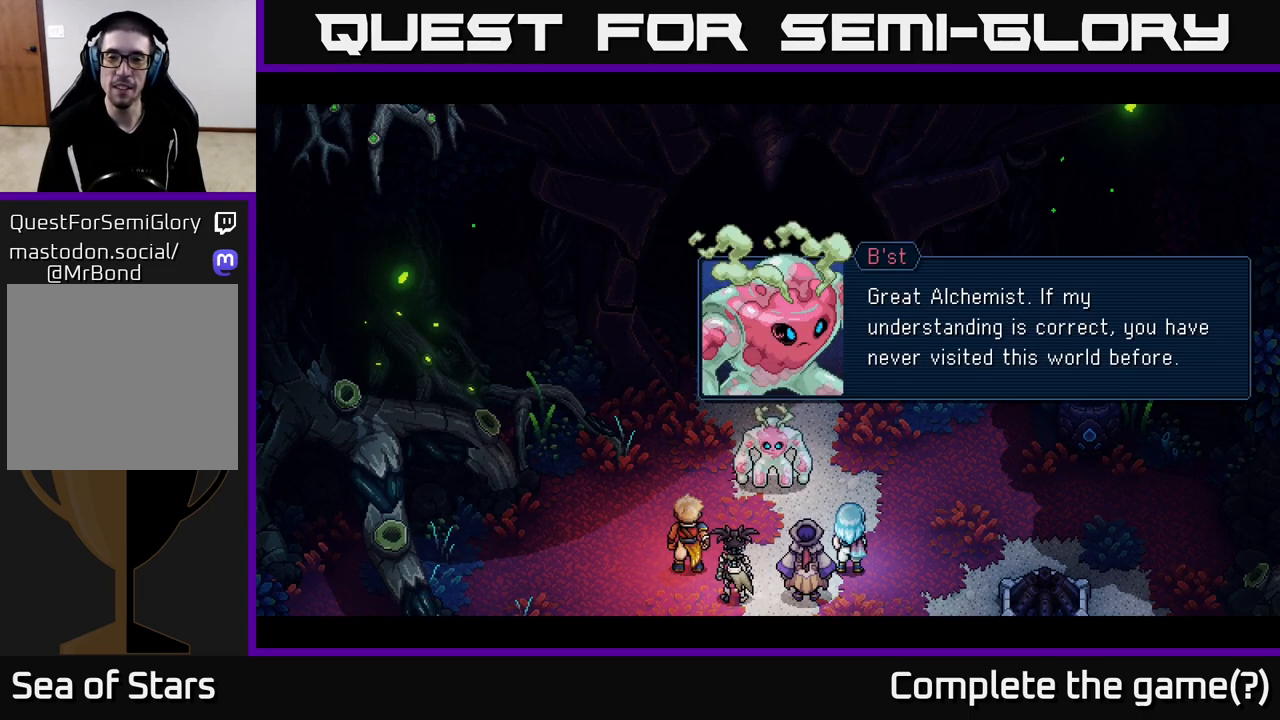
{"buttons": [], "left_stick": "center", "right_stick": "center", "events": []}
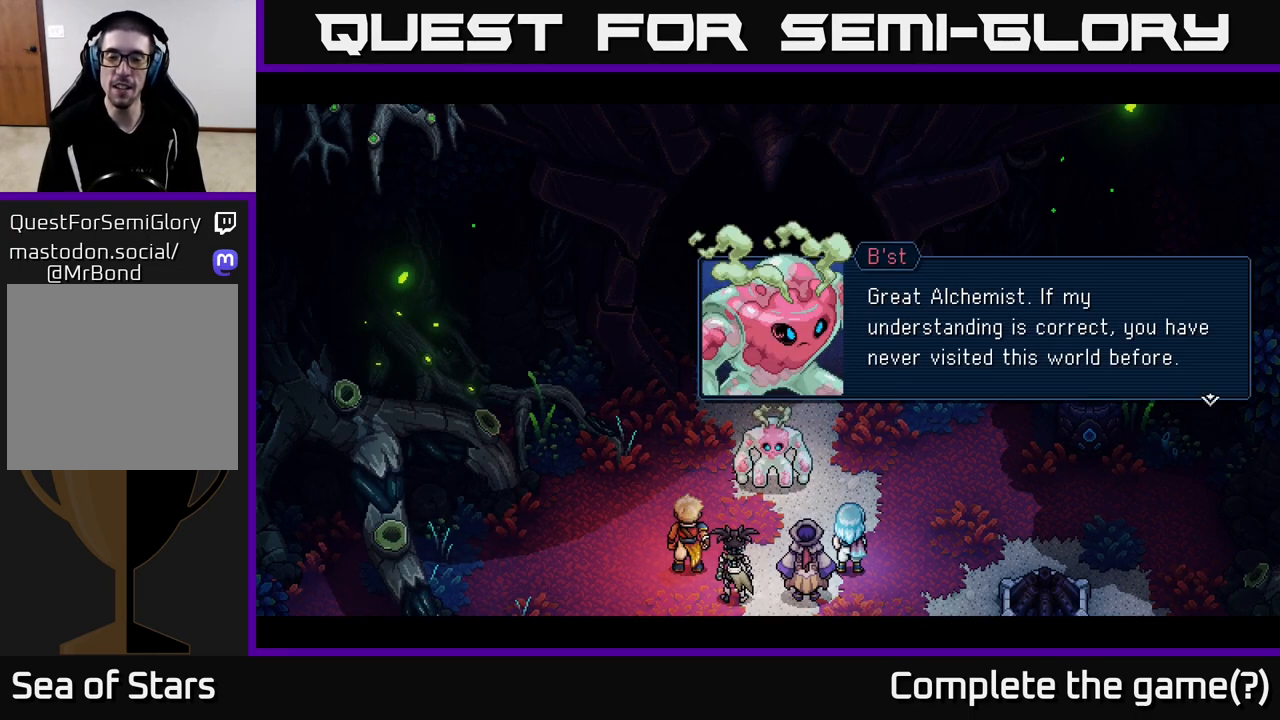
{"buttons": [], "left_stick": "center", "right_stick": "center", "events": []}
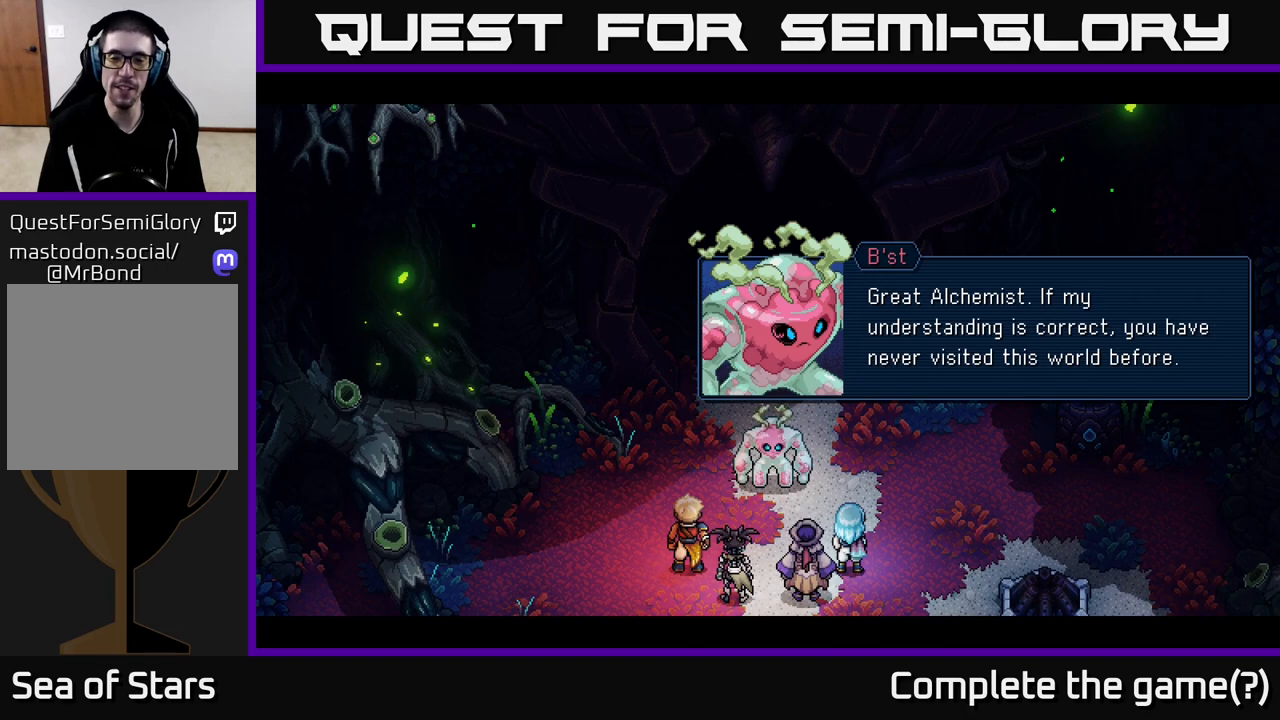
{"buttons": [], "left_stick": "center", "right_stick": "center", "events": []}
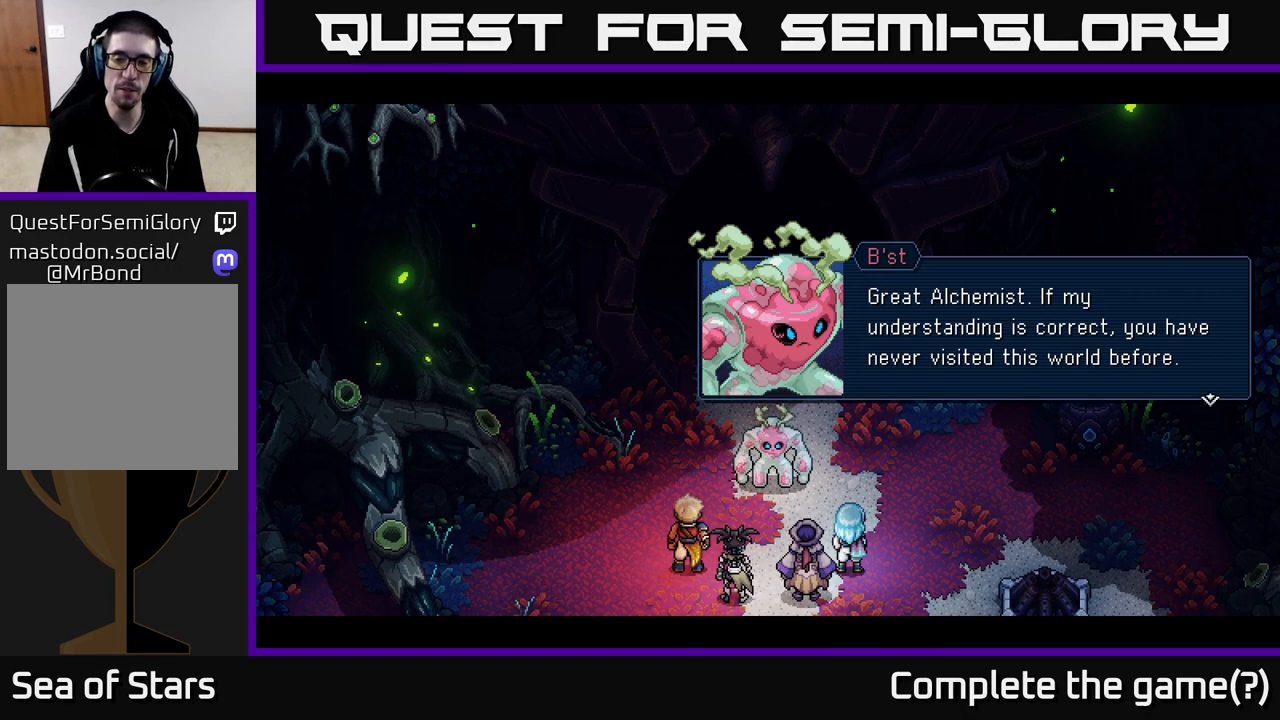
{"buttons": [], "left_stick": "center", "right_stick": "center", "events": []}
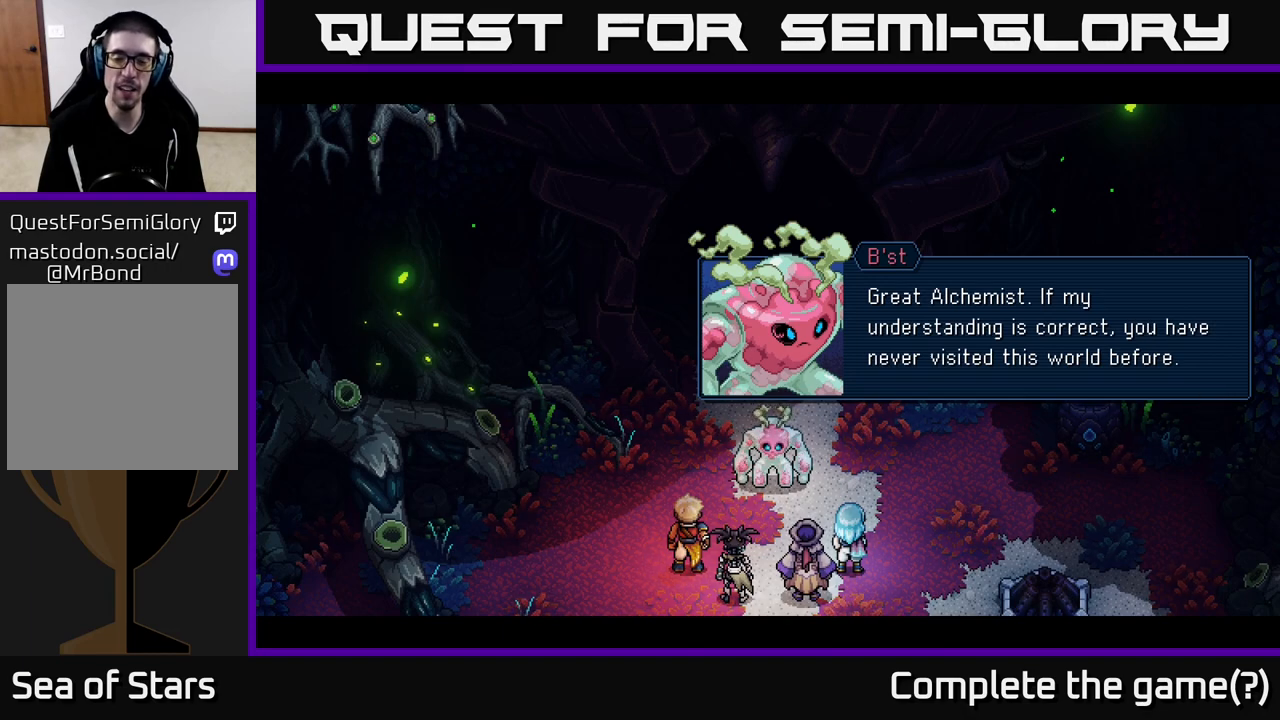
{"buttons": [], "left_stick": "center", "right_stick": "center", "events": []}
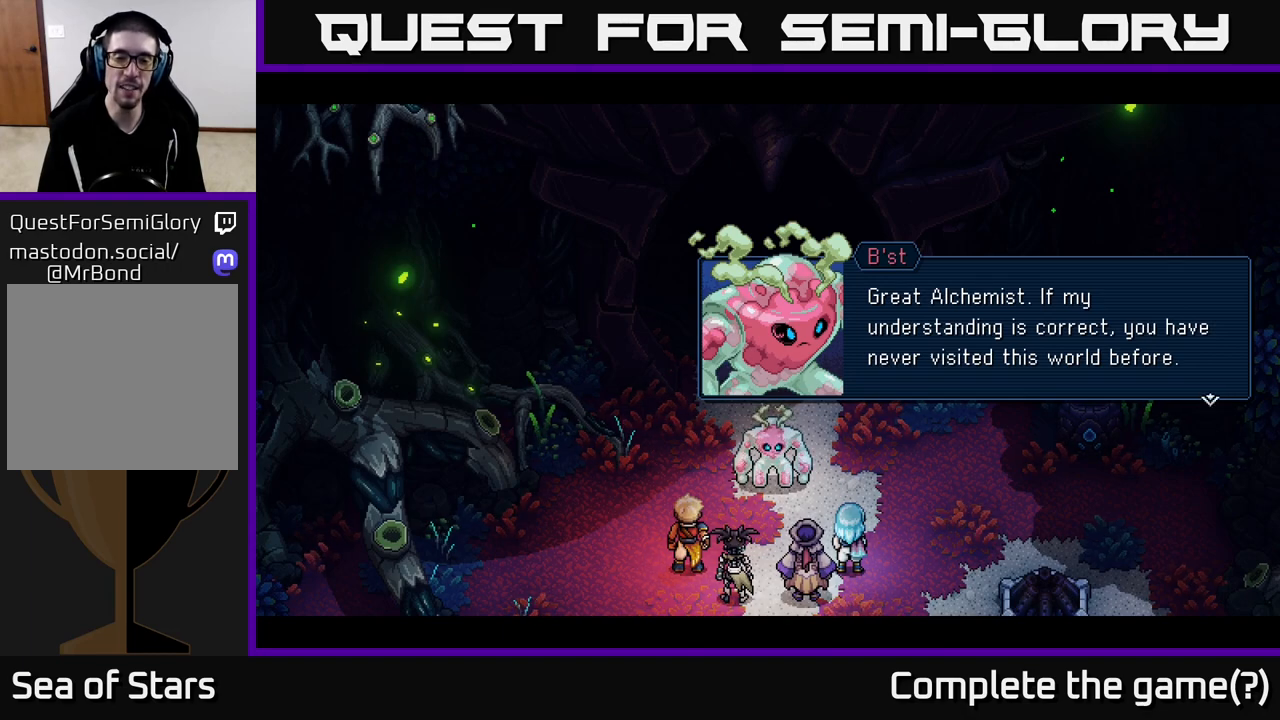
{"buttons": [], "left_stick": "center", "right_stick": "center", "events": []}
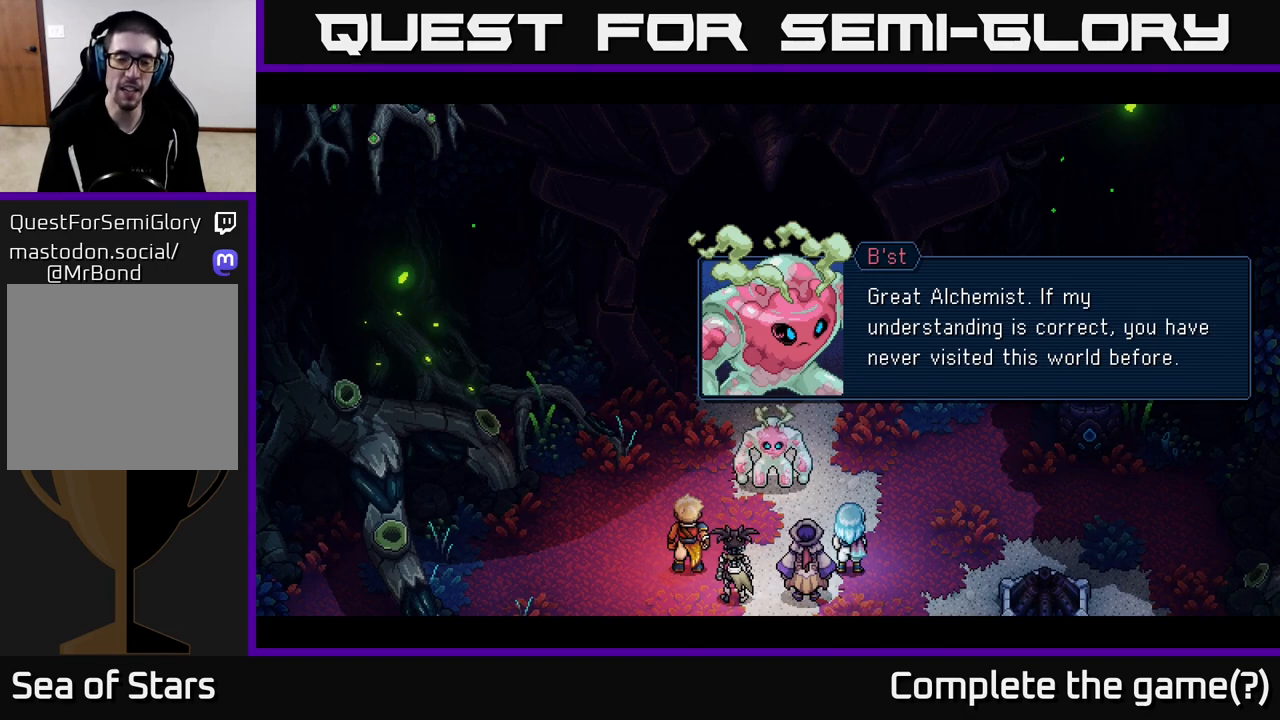
{"buttons": [], "left_stick": "center", "right_stick": "center", "events": []}
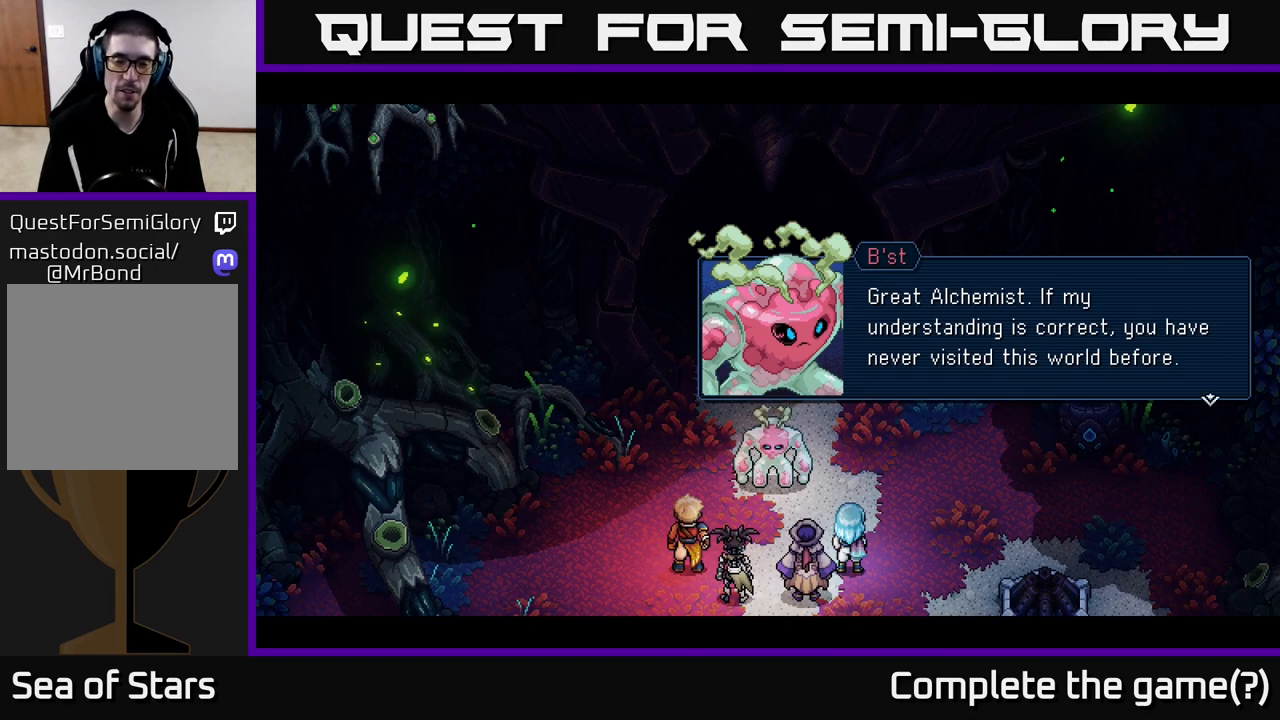
{"buttons": [], "left_stick": "center", "right_stick": "center", "events": []}
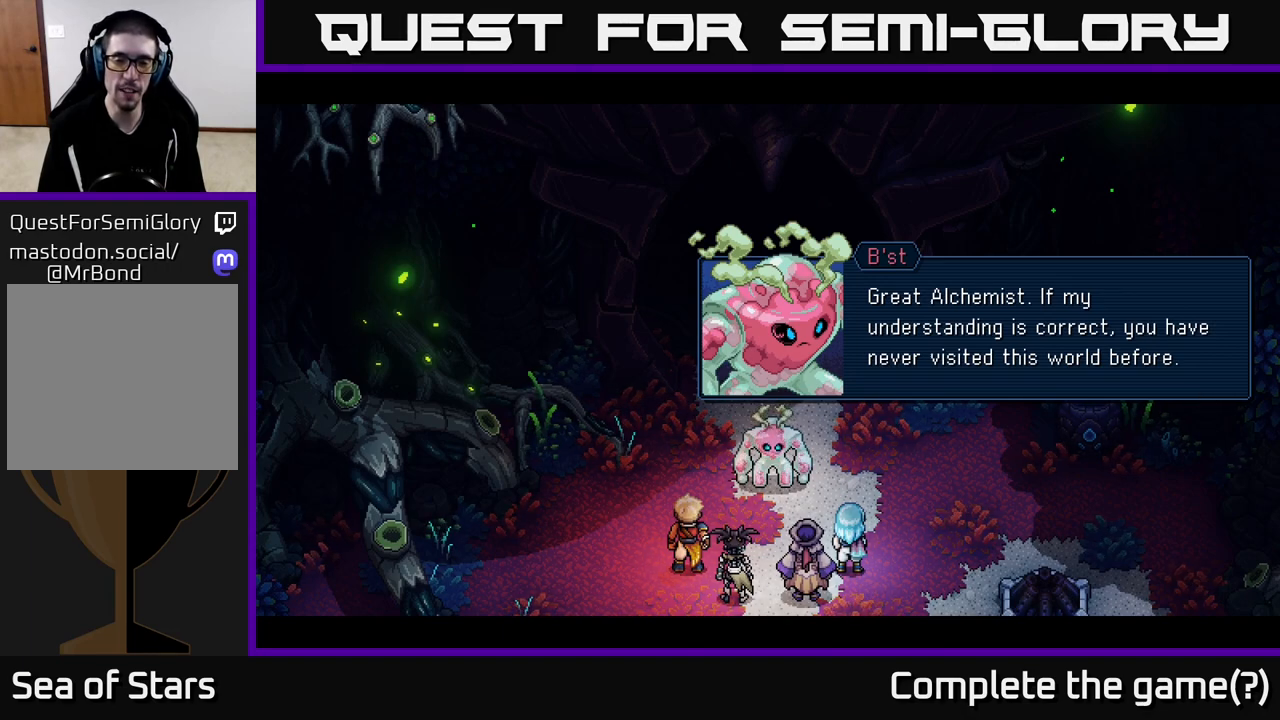
{"buttons": [], "left_stick": "center", "right_stick": "center", "events": [[117, "A", "down"], [300, "A", "up"]]}